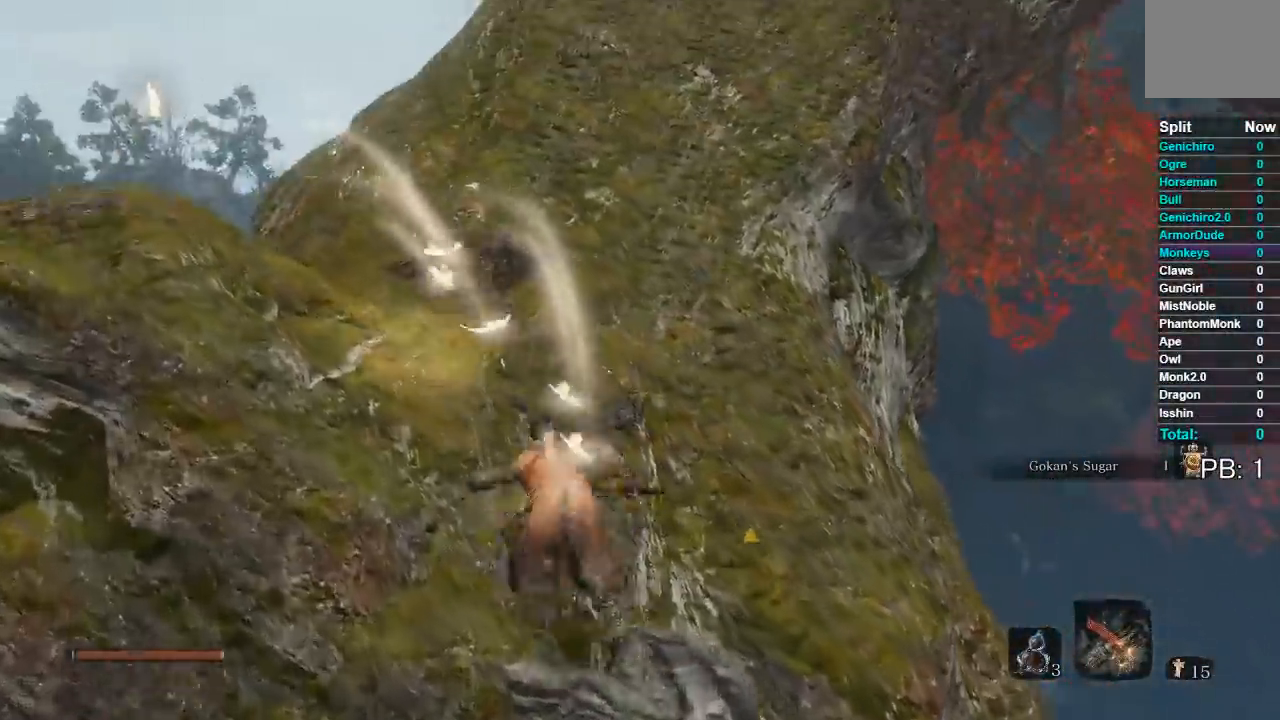
Gameplay with a controller (Xbox layout); each line is a JSON object with the inputs held at the frame after it (dt_ms = milliseconds from this image to that frame). "events" lists button and stick changes between this image and that frame as [ms after this image, input, new state], when the widget could be followed in between.
{"dt_ms": 500, "buttons": ["B"], "left_stick": "up", "right_stick": "right", "events": [[483, "right_stick", "right"]]}
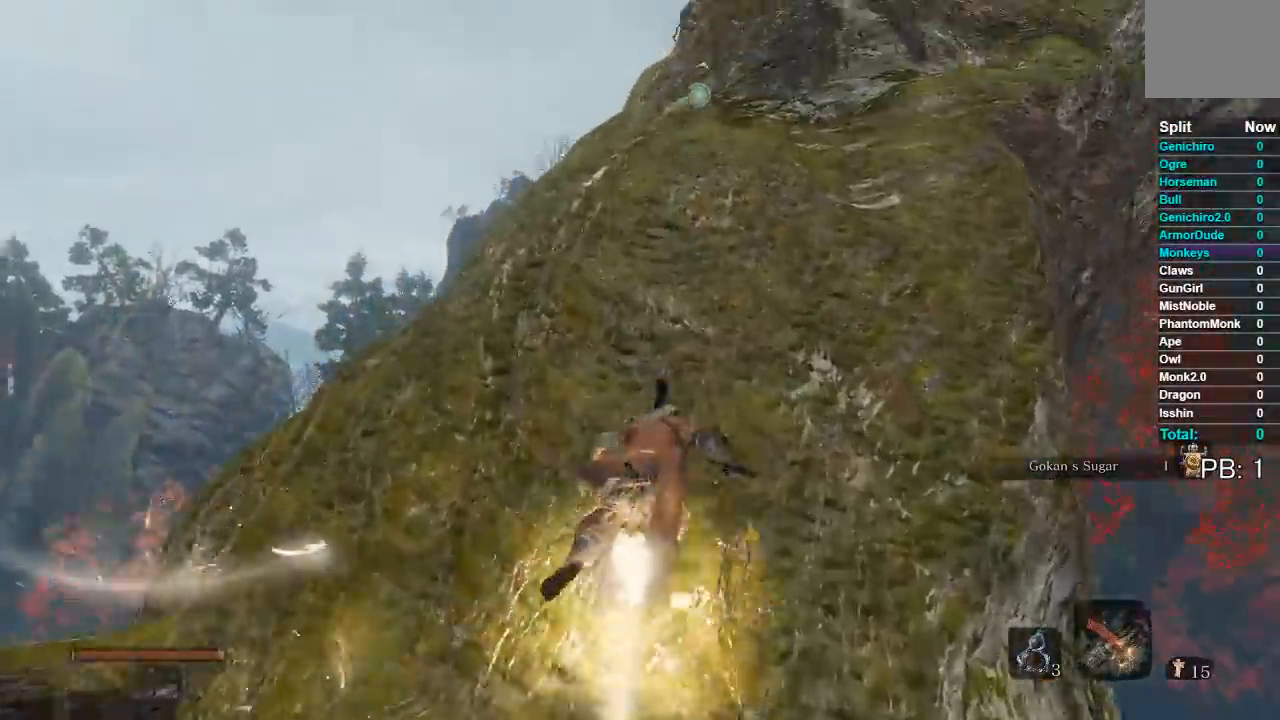
{"dt_ms": 500, "buttons": [], "left_stick": "up-right", "right_stick": "center", "events": [[67, "right_stick", "center"], [233, "left_stick", "up-right"], [417, "B", "up"]]}
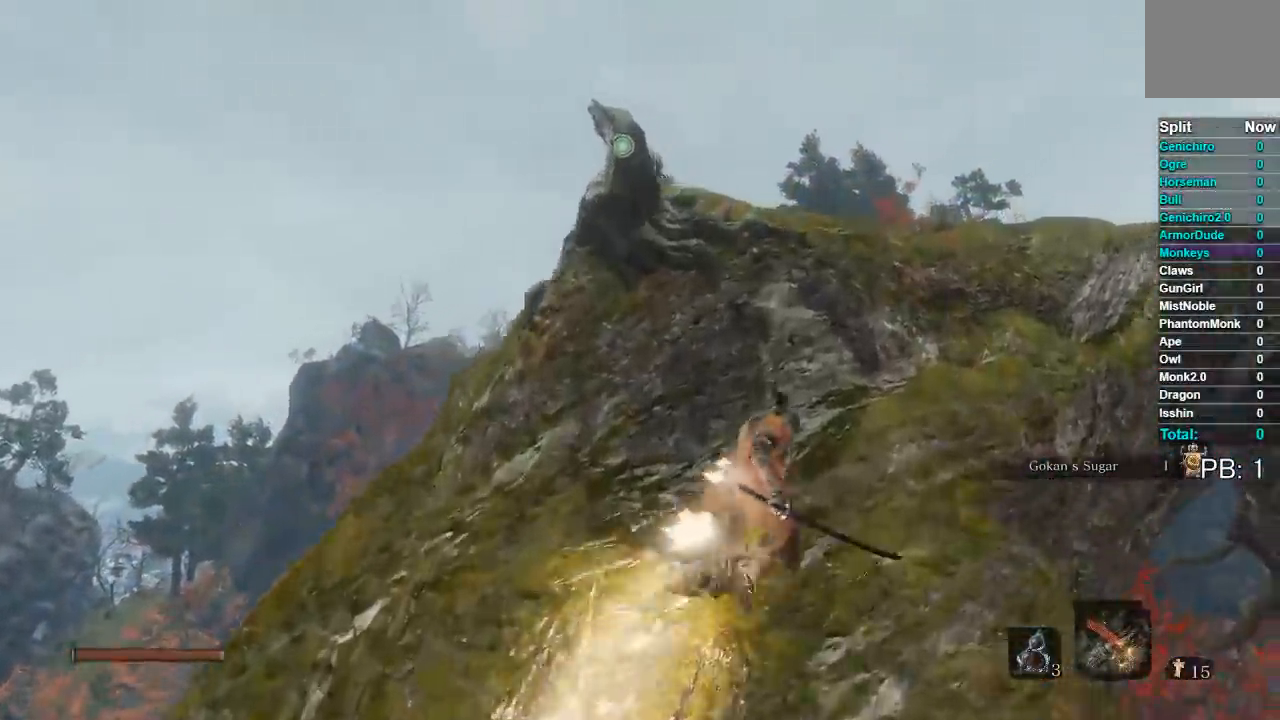
{"dt_ms": 500, "buttons": [], "left_stick": "up", "right_stick": "center", "events": [[150, "A", "down"], [167, "left_stick", "up"], [267, "A", "up"]]}
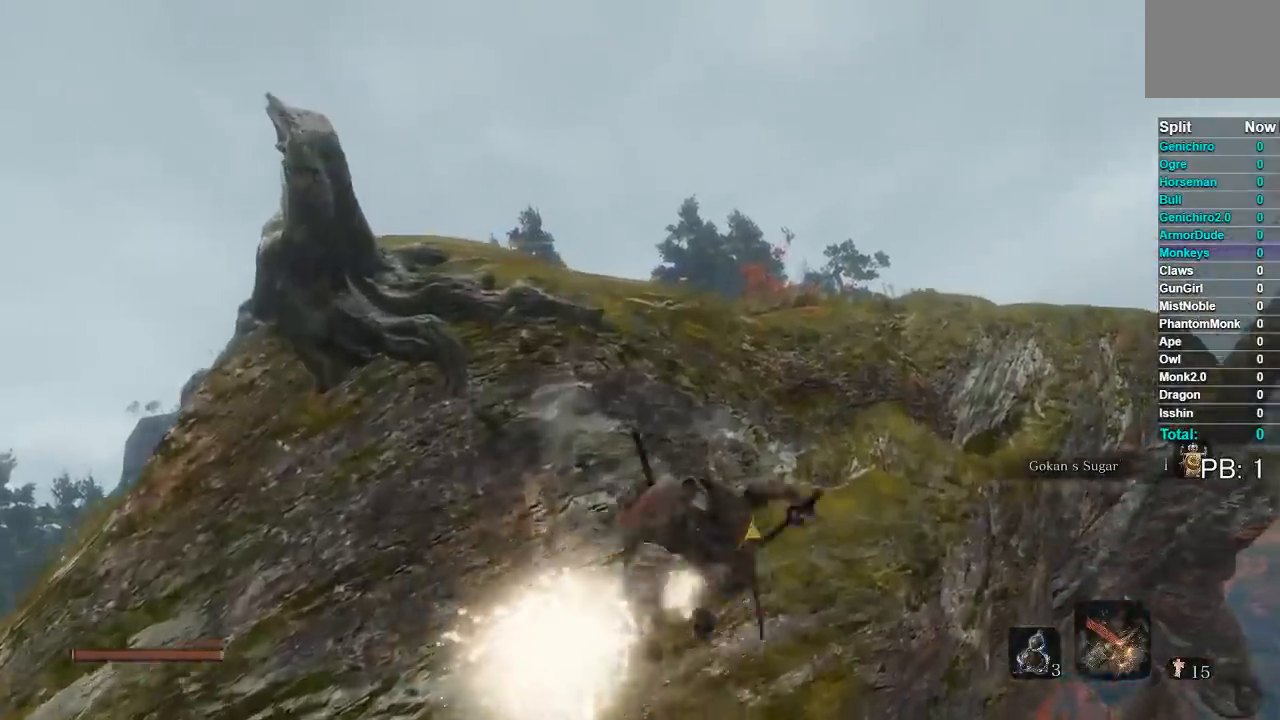
{"dt_ms": 500, "buttons": [], "left_stick": "up", "right_stick": "center", "events": [[100, "right_stick", "down"], [383, "right_stick", "center"]]}
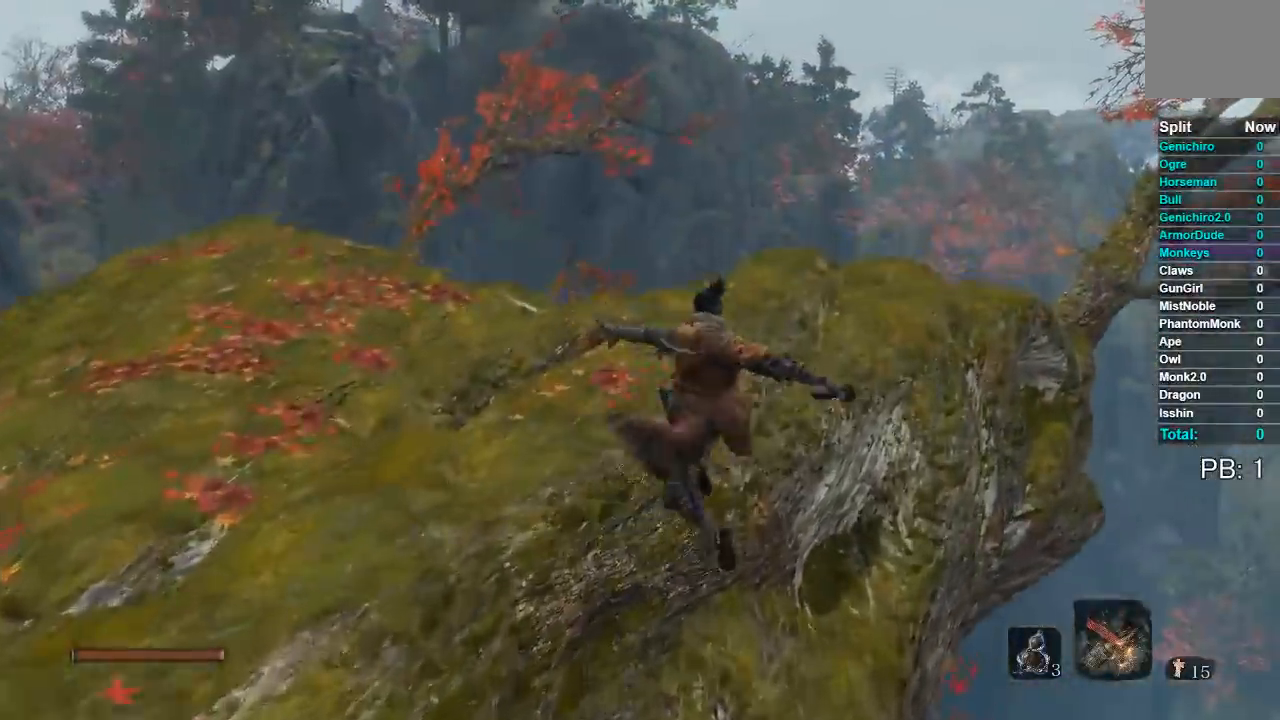
{"dt_ms": 500, "buttons": ["A"], "left_stick": "up", "right_stick": "center", "events": [[450, "A", "down"]]}
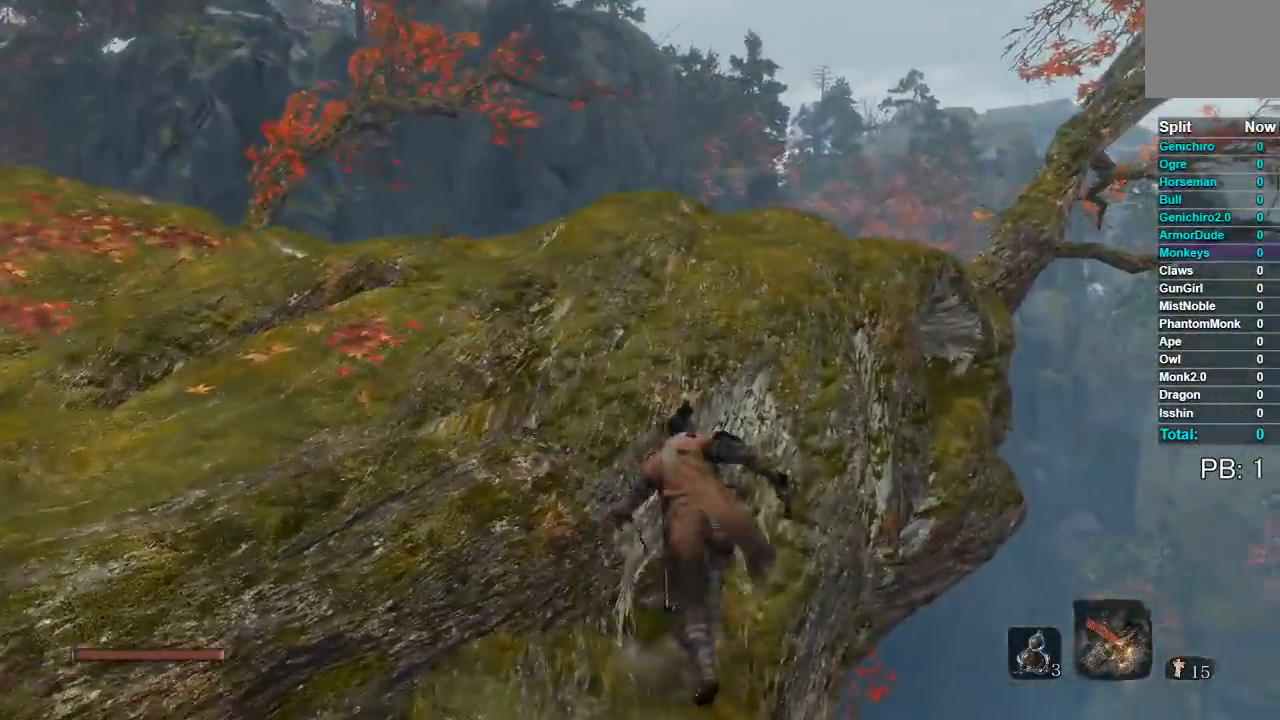
{"dt_ms": 500, "buttons": [], "left_stick": "up", "right_stick": "center", "events": [[17, "A", "up"], [233, "right_stick", "down"], [433, "right_stick", "center"]]}
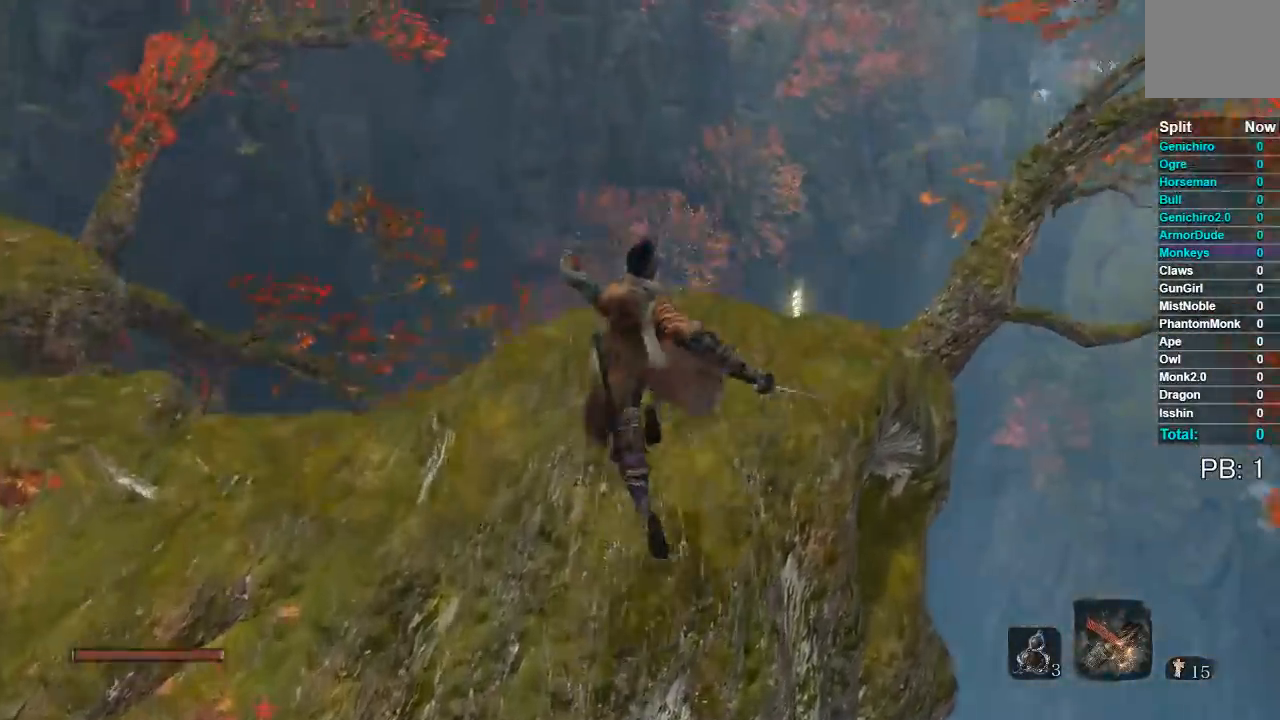
{"dt_ms": 1000, "buttons": [], "left_stick": "up", "right_stick": "center", "events": [[167, "B", "down"], [217, "left_stick", "up-right"], [383, "left_stick", "up"], [450, "B", "up"], [733, "right_stick", "down"], [967, "right_stick", "center"]]}
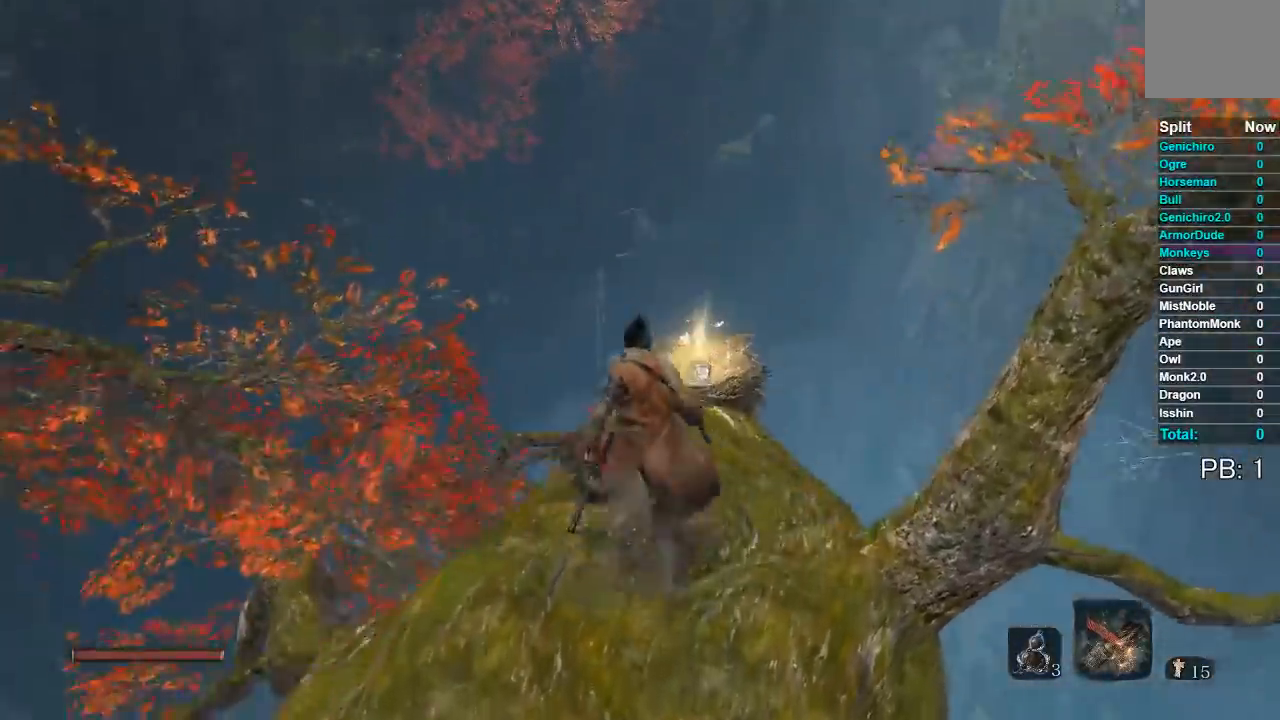
{"dt_ms": 500, "buttons": [], "left_stick": "center", "right_stick": "center", "events": [[317, "X", "down"], [333, "left_stick", "center"], [450, "X", "up"]]}
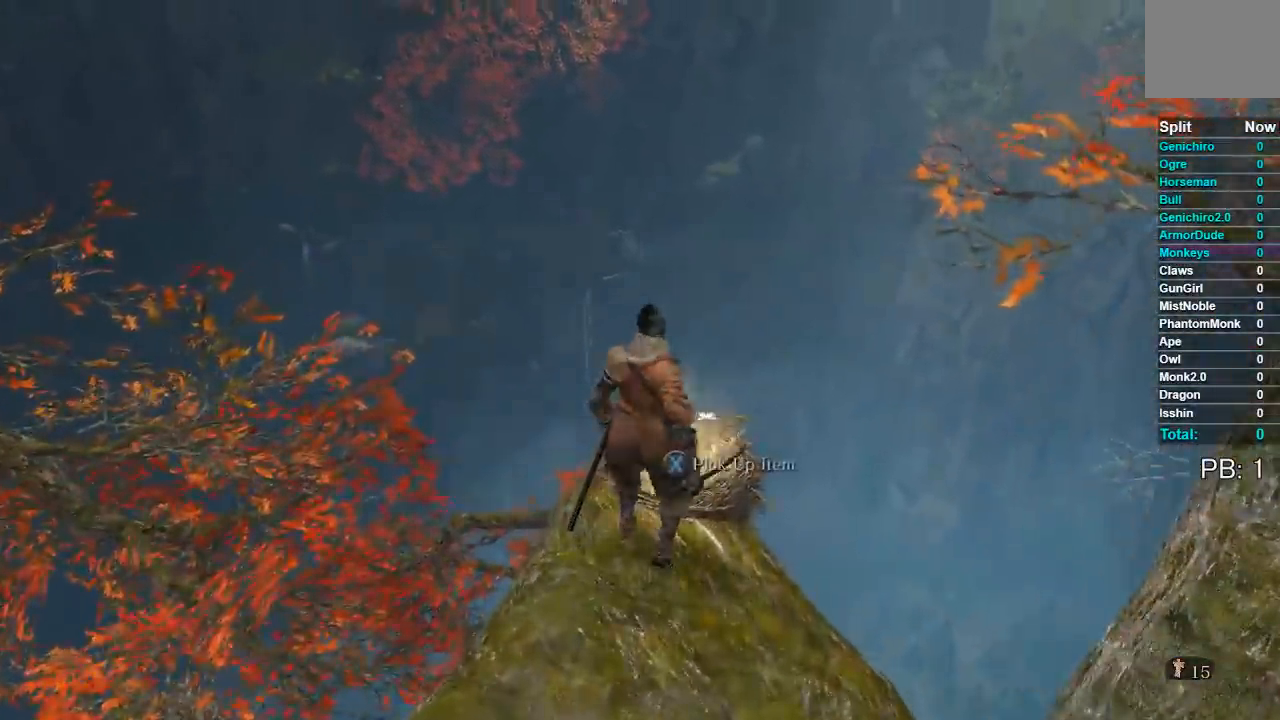
{"dt_ms": 500, "buttons": [], "left_stick": "down", "right_stick": "center", "events": [[200, "left_stick", "down"], [267, "A", "down"], [367, "A", "up"], [450, "A", "down"], [500, "A", "up"]]}
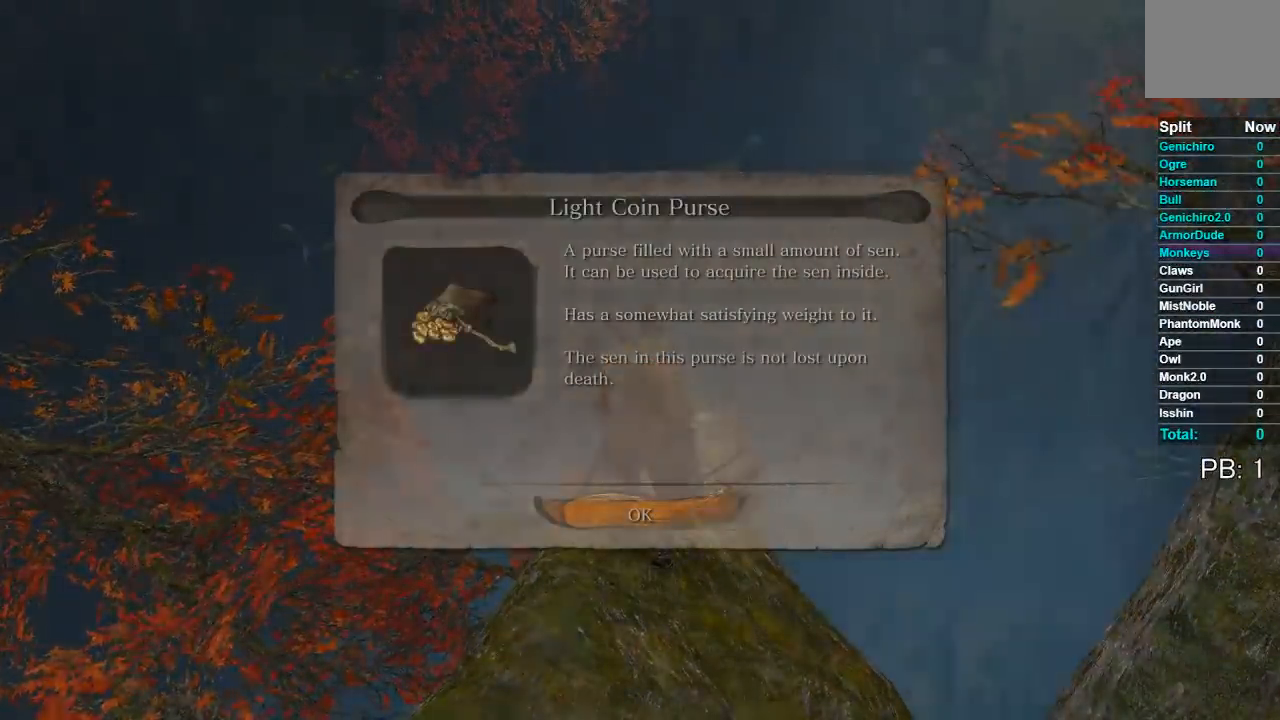
{"dt_ms": 500, "buttons": ["B"], "left_stick": "down-left", "right_stick": "left", "events": [[117, "B", "down"], [333, "right_stick", "left"], [483, "left_stick", "down-left"]]}
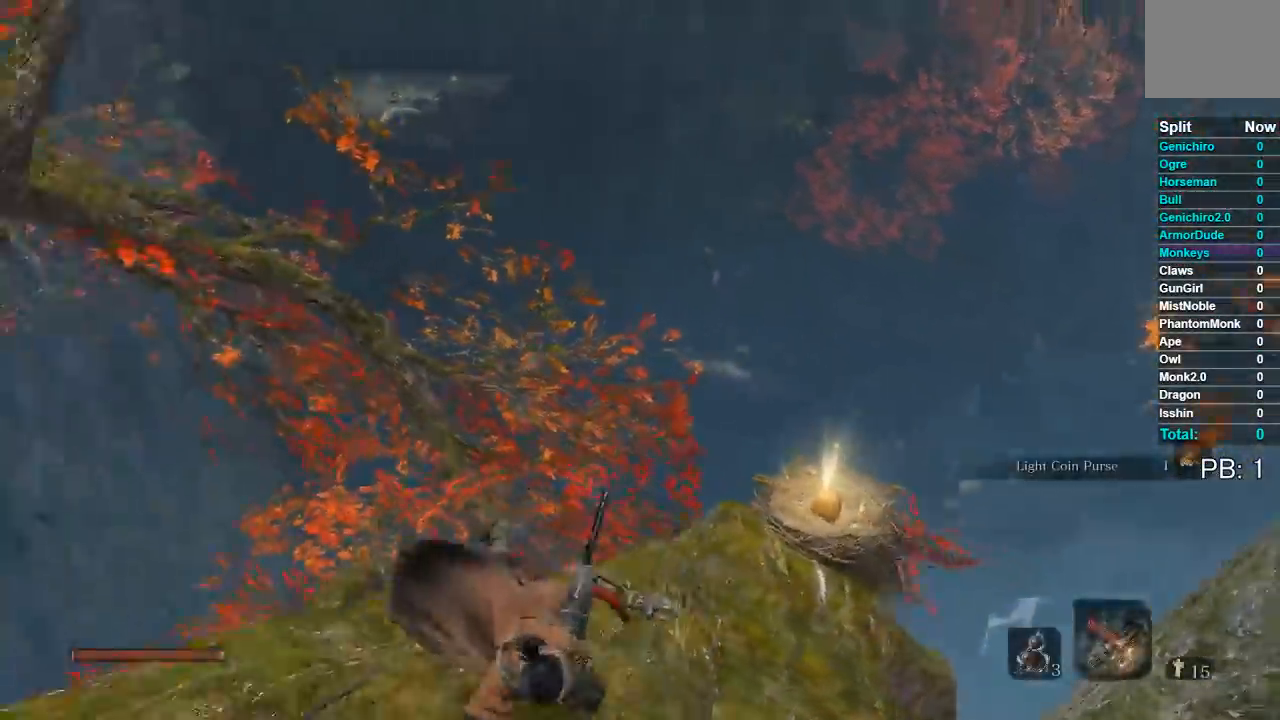
{"dt_ms": 500, "buttons": ["B"], "left_stick": "up", "right_stick": "center", "events": [[167, "left_stick", "up-left"], [333, "left_stick", "up"], [367, "right_stick", "center"]]}
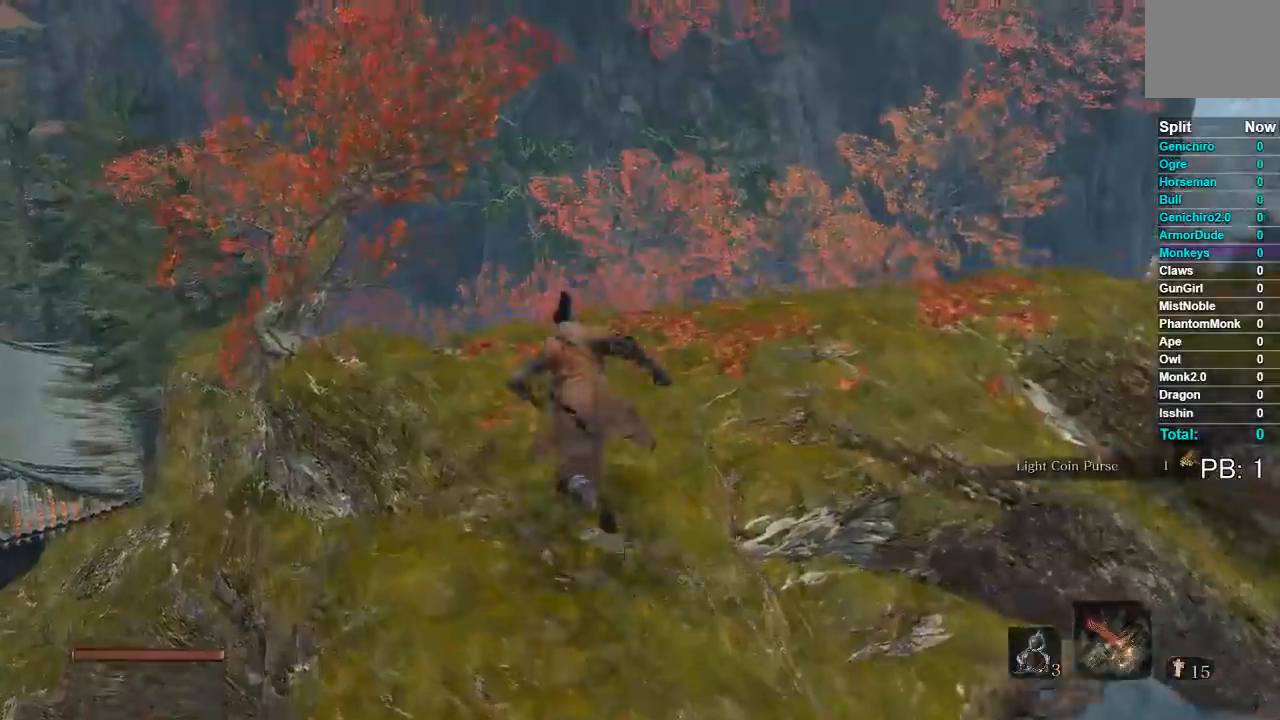
{"dt_ms": 500, "buttons": ["B"], "left_stick": "up", "right_stick": "down", "events": [[67, "right_stick", "down"], [317, "L2", "down"], [367, "L2", "up"]]}
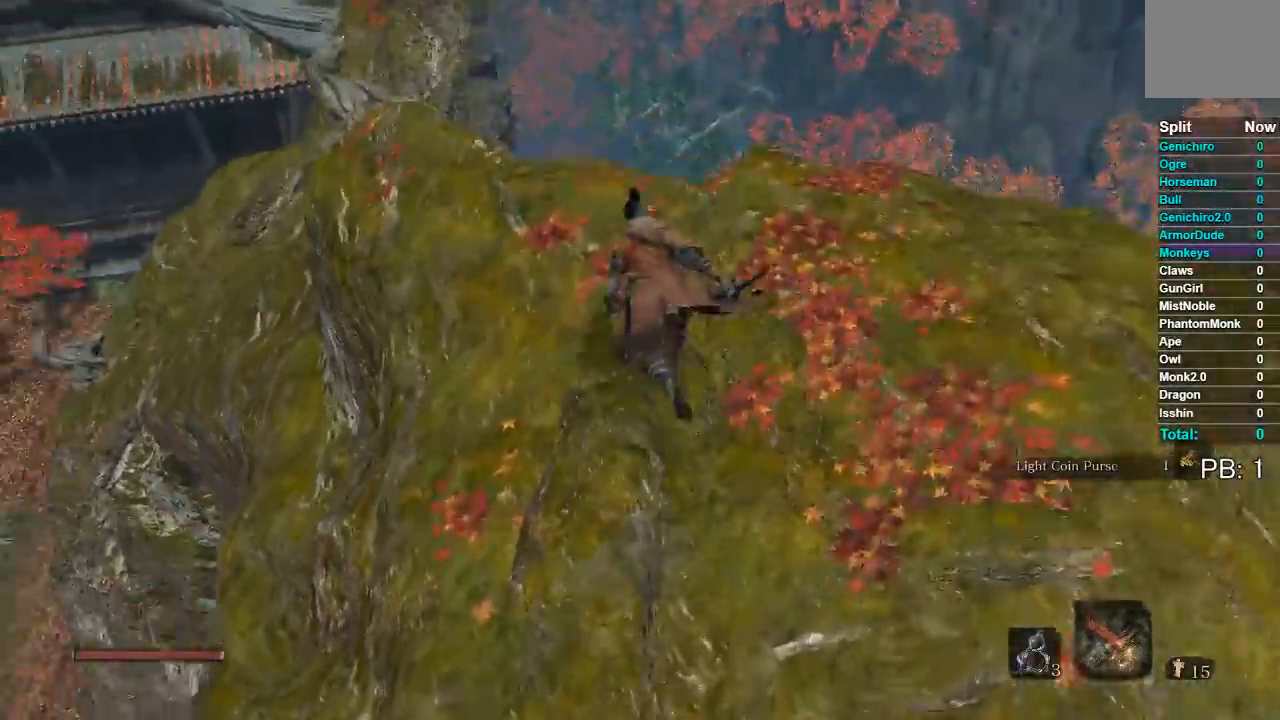
{"dt_ms": 500, "buttons": ["A", "B"], "left_stick": "up", "right_stick": "center", "events": [[17, "right_stick", "center"], [417, "A", "down"]]}
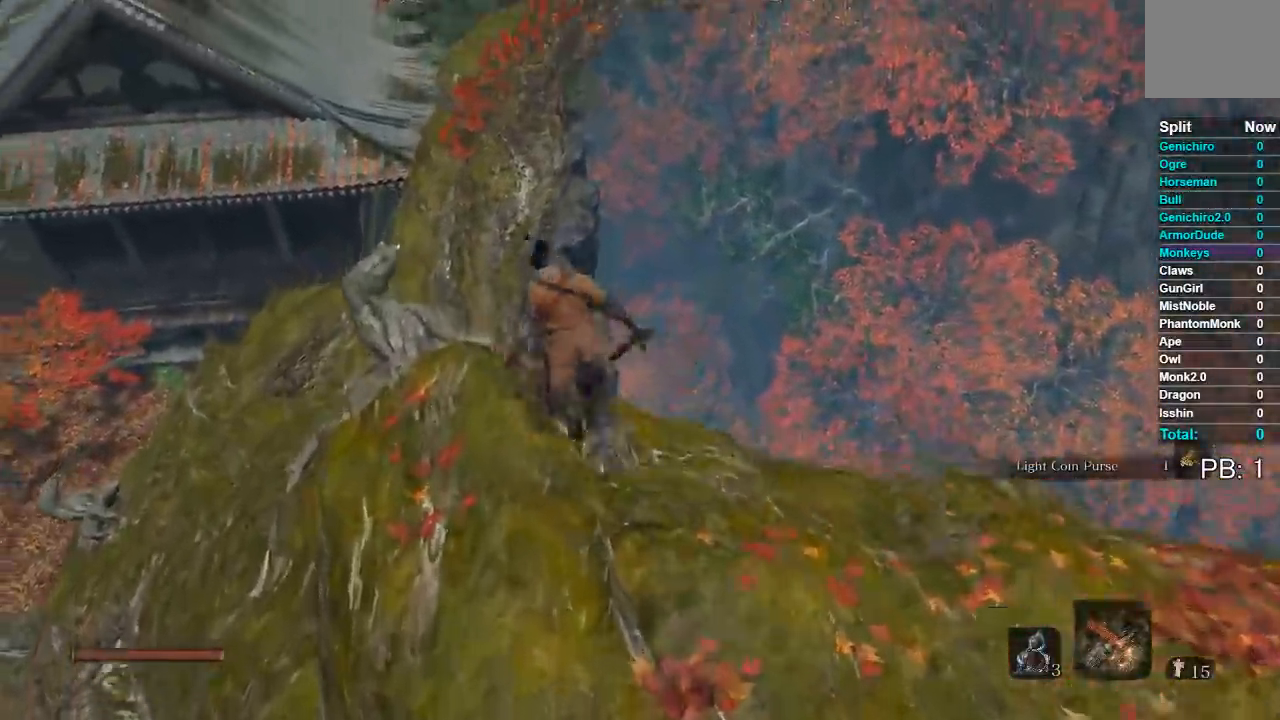
{"dt_ms": 500, "buttons": ["B"], "left_stick": "up", "right_stick": "center", "events": [[50, "A", "up"]]}
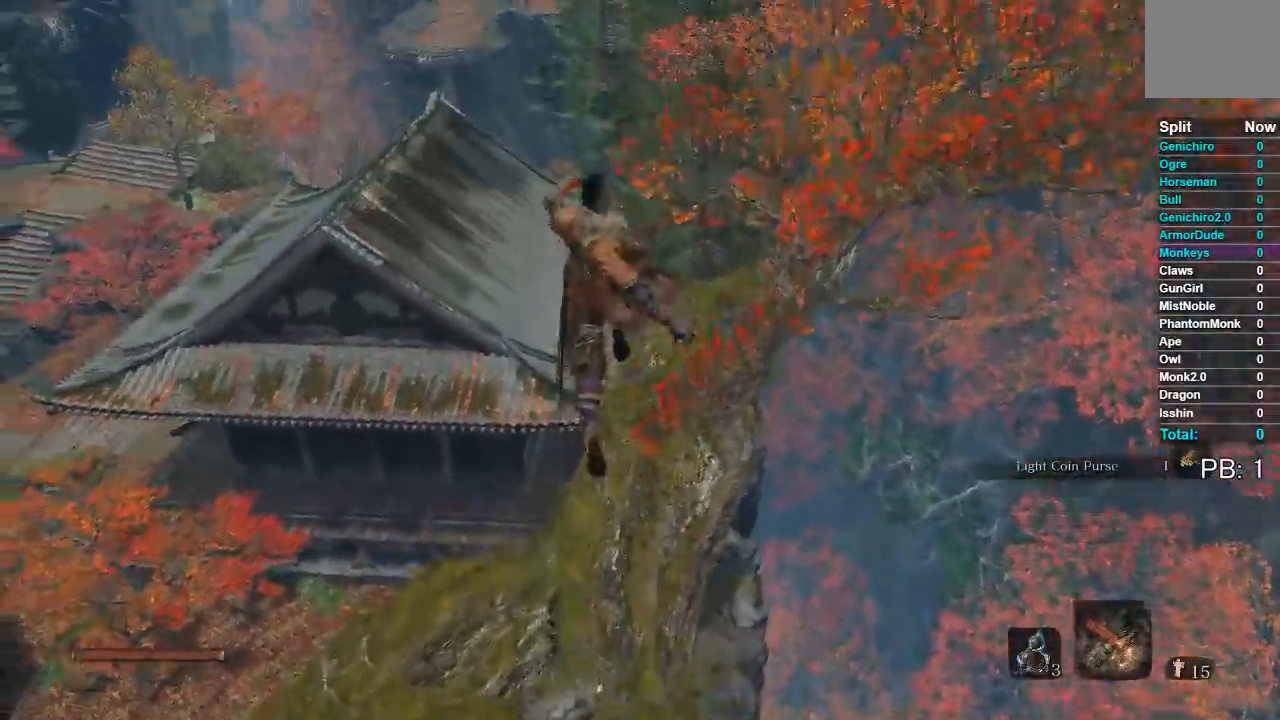
{"dt_ms": 500, "buttons": ["B"], "left_stick": "up", "right_stick": "center", "events": []}
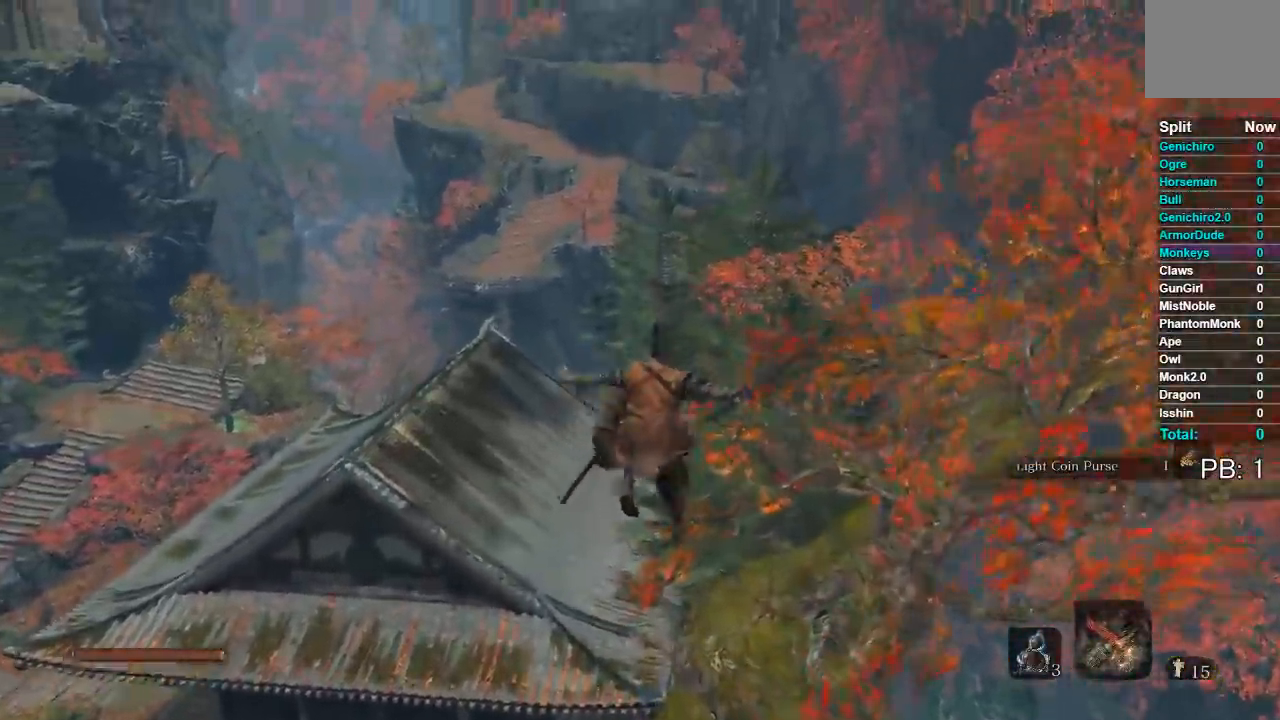
{"dt_ms": 500, "buttons": ["B"], "left_stick": "up", "right_stick": "center", "events": [[50, "right_stick", "right"], [217, "right_stick", "center"]]}
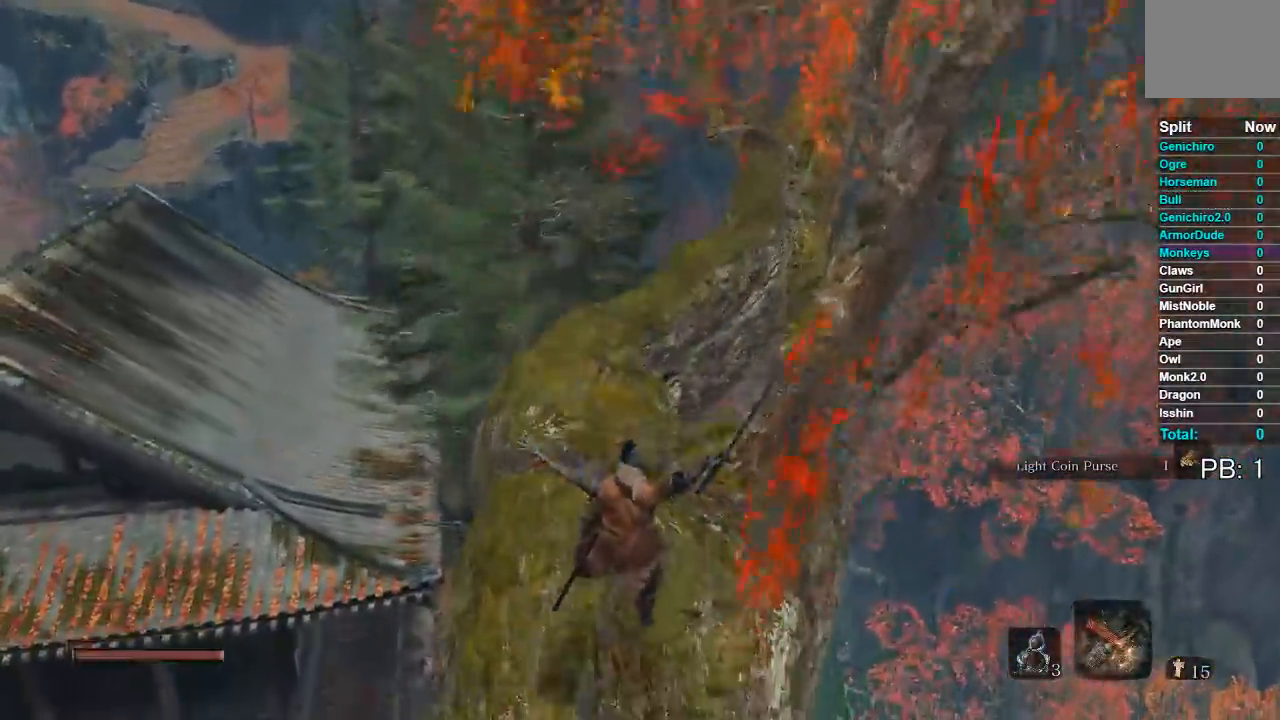
{"dt_ms": 500, "buttons": ["A", "B"], "left_stick": "up", "right_stick": "center", "events": [[467, "A", "down"]]}
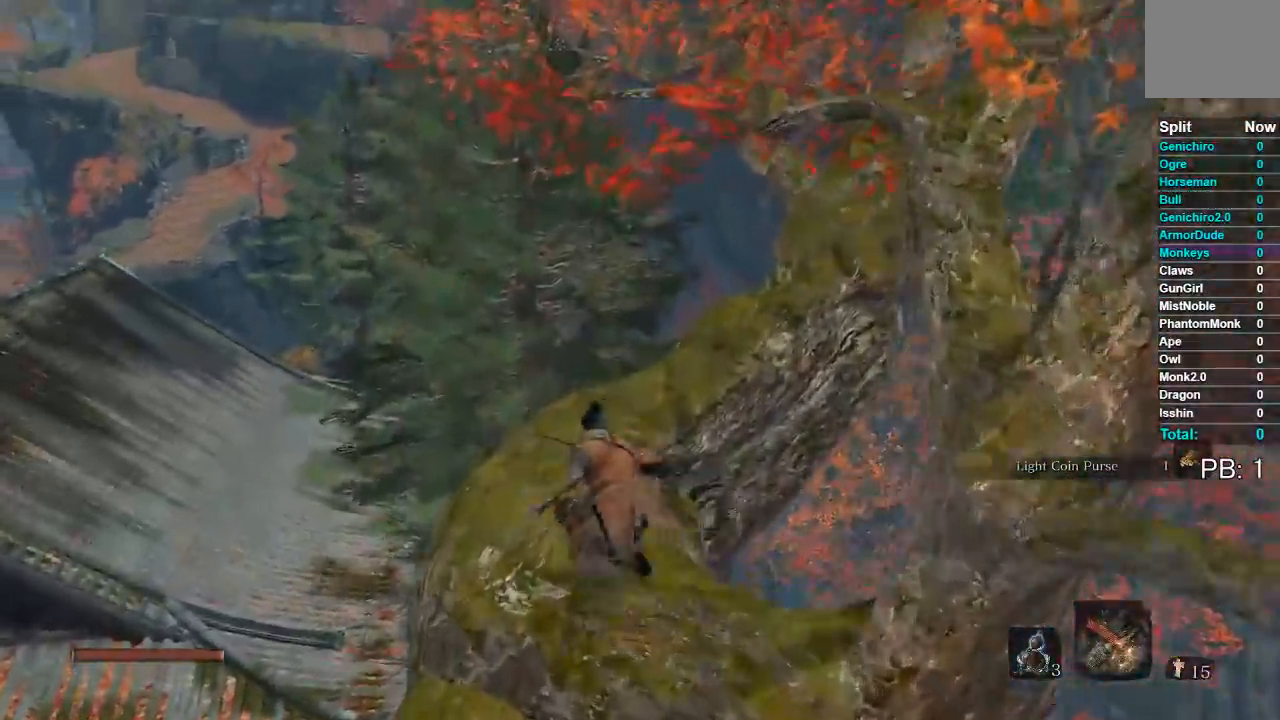
{"dt_ms": 500, "buttons": ["A", "B"], "left_stick": "up-left", "right_stick": "center", "events": [[217, "left_stick", "up-left"], [417, "L2", "down"], [467, "L2", "up"]]}
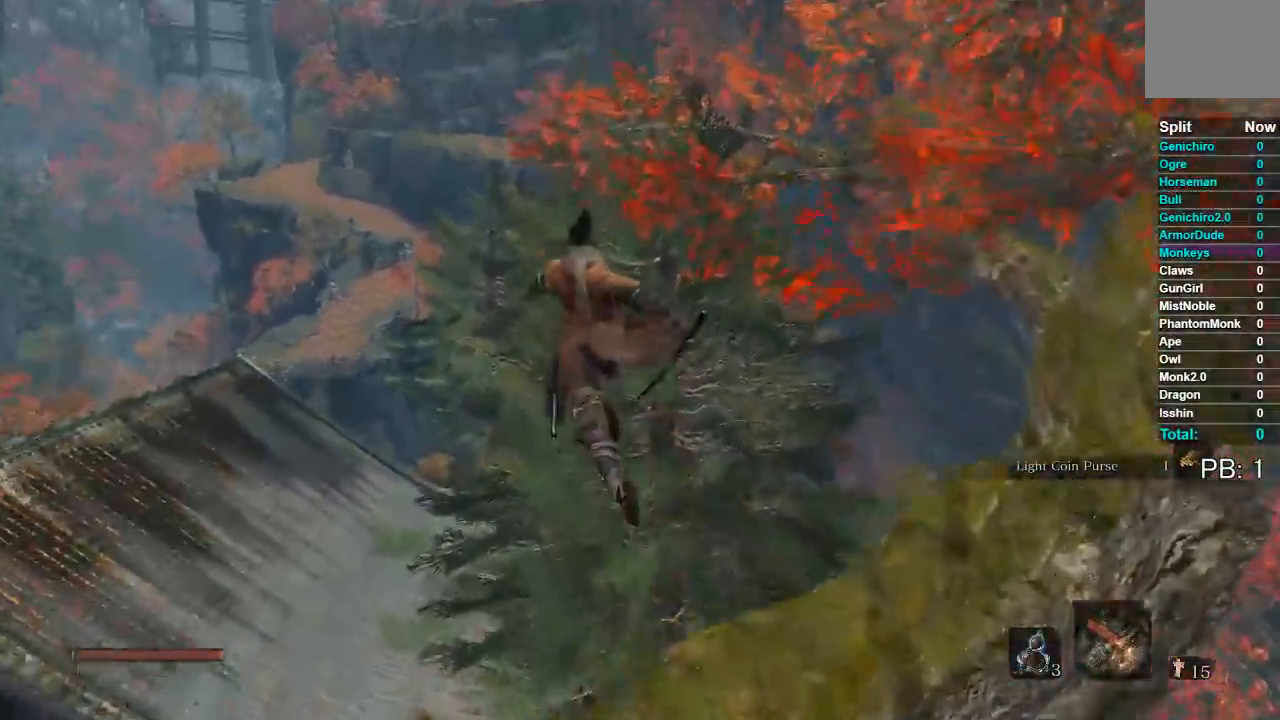
{"dt_ms": 500, "buttons": ["B"], "left_stick": "up", "right_stick": "center", "events": [[483, "A", "up"], [483, "left_stick", "up"]]}
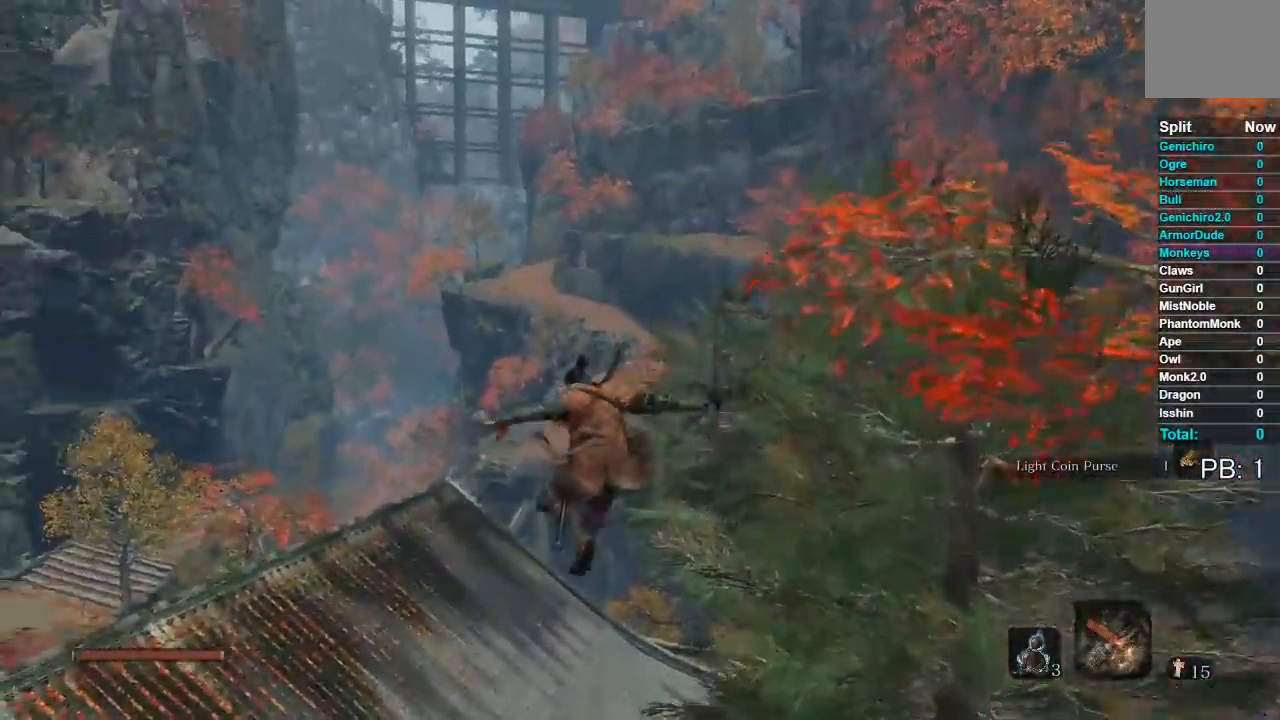
{"dt_ms": 500, "buttons": ["B"], "left_stick": "up", "right_stick": "center", "events": []}
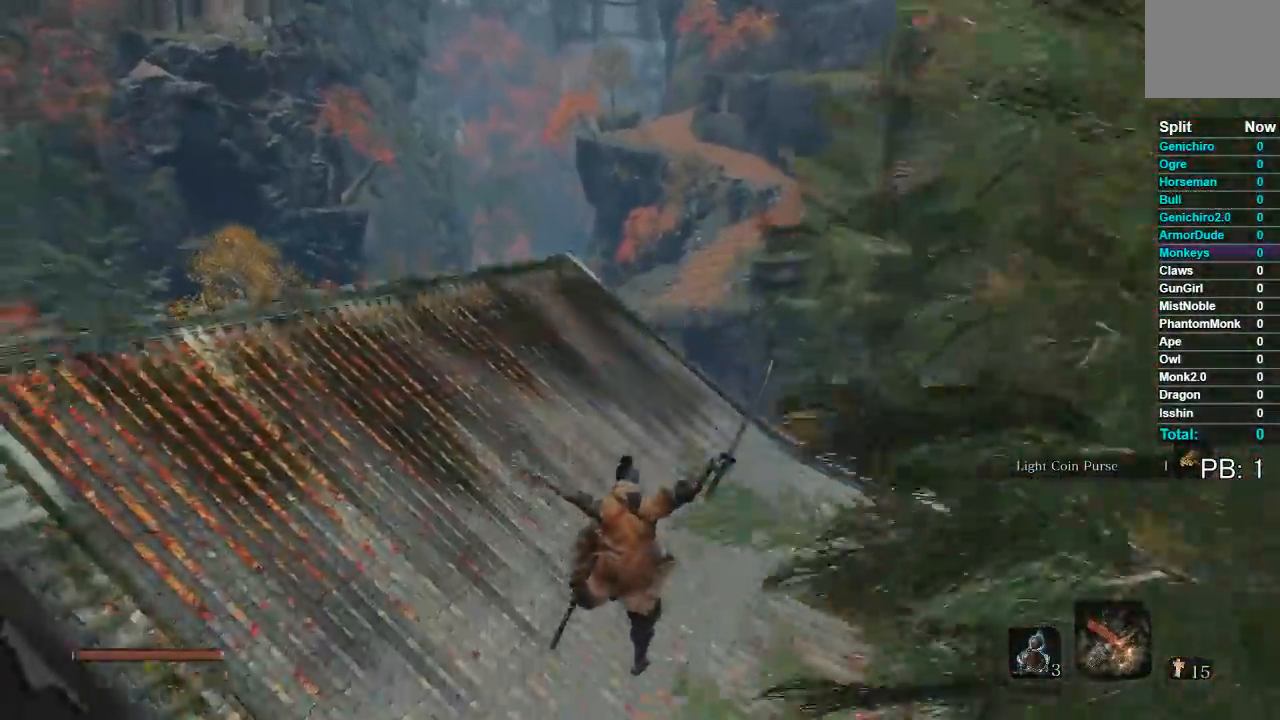
{"dt_ms": 500, "buttons": ["B"], "left_stick": "up", "right_stick": "center"}
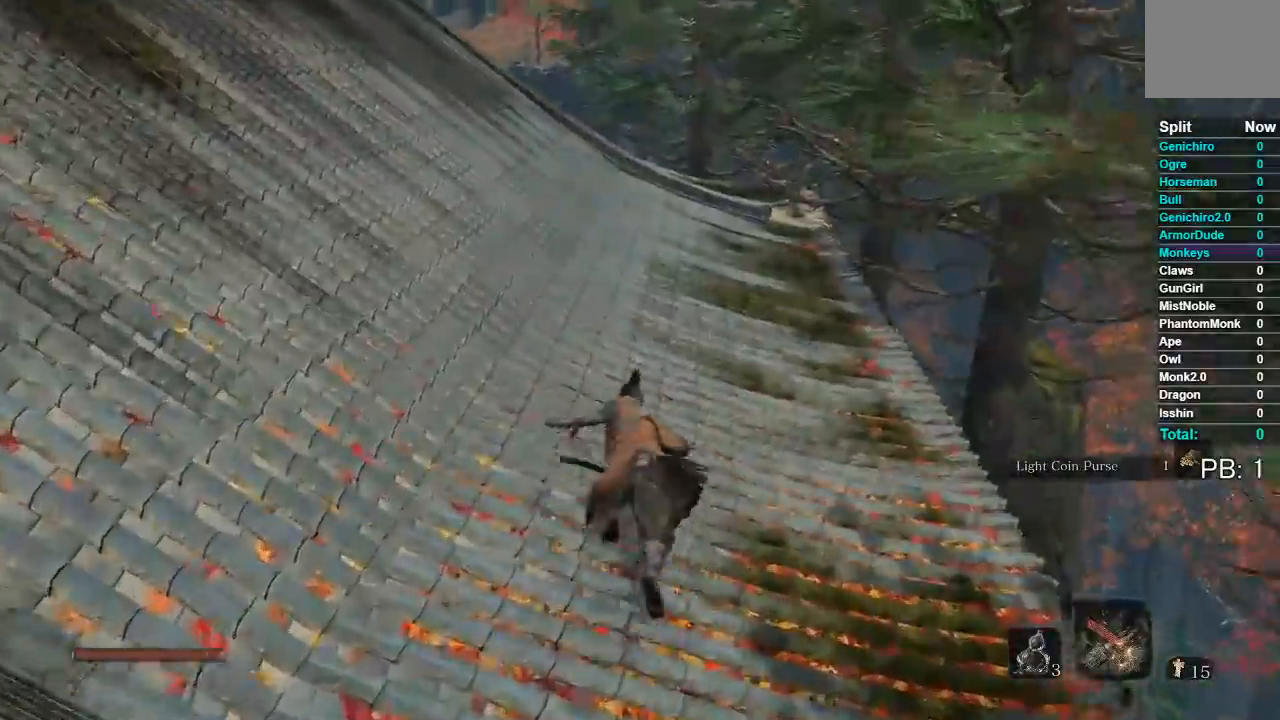
{"dt_ms": 1000, "buttons": ["B"], "left_stick": "up", "right_stick": "center"}